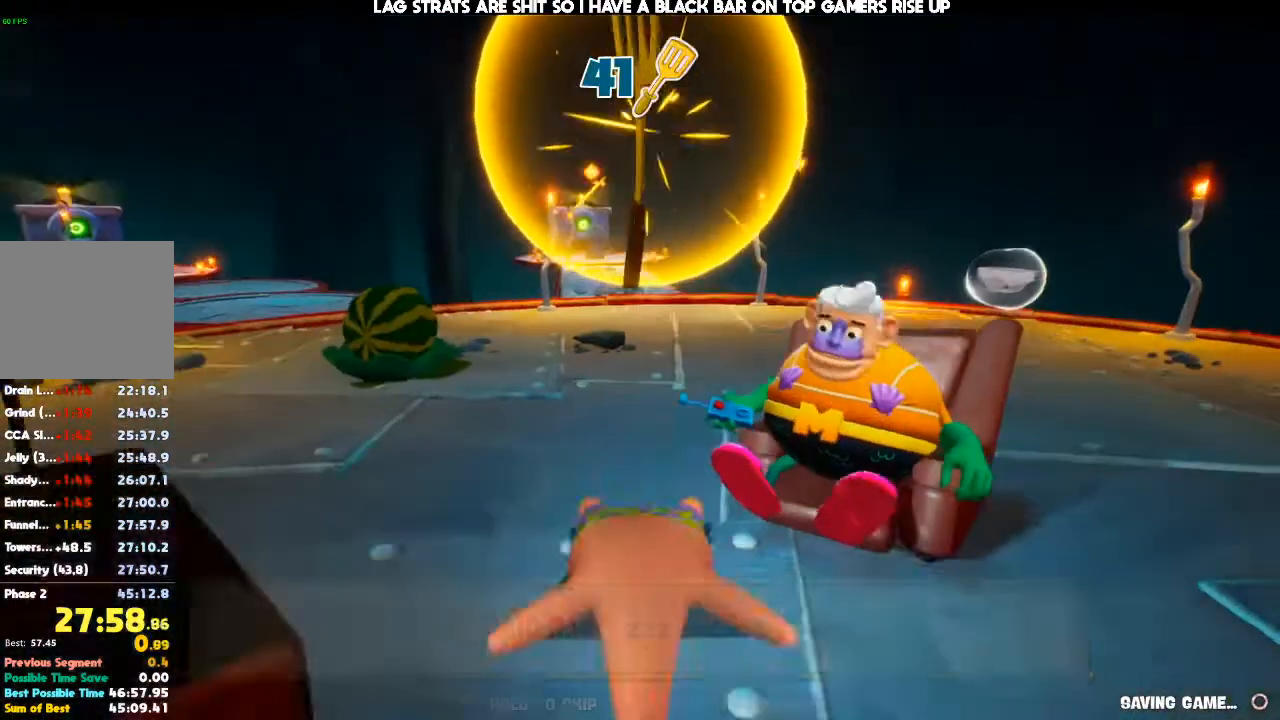
Gameplay with a controller (Xbox layout); each line is a JSON object with the inputs held at the frame after it. "events" lists button and stick changes between this image and that frame as [ms after this image, input, new state], when the widget could be followed in between. Not read: DPAD_RIGHT DPAD_UP L3 R3.
{"buttons": [], "left_stick": "right", "right_stick": "center", "events": []}
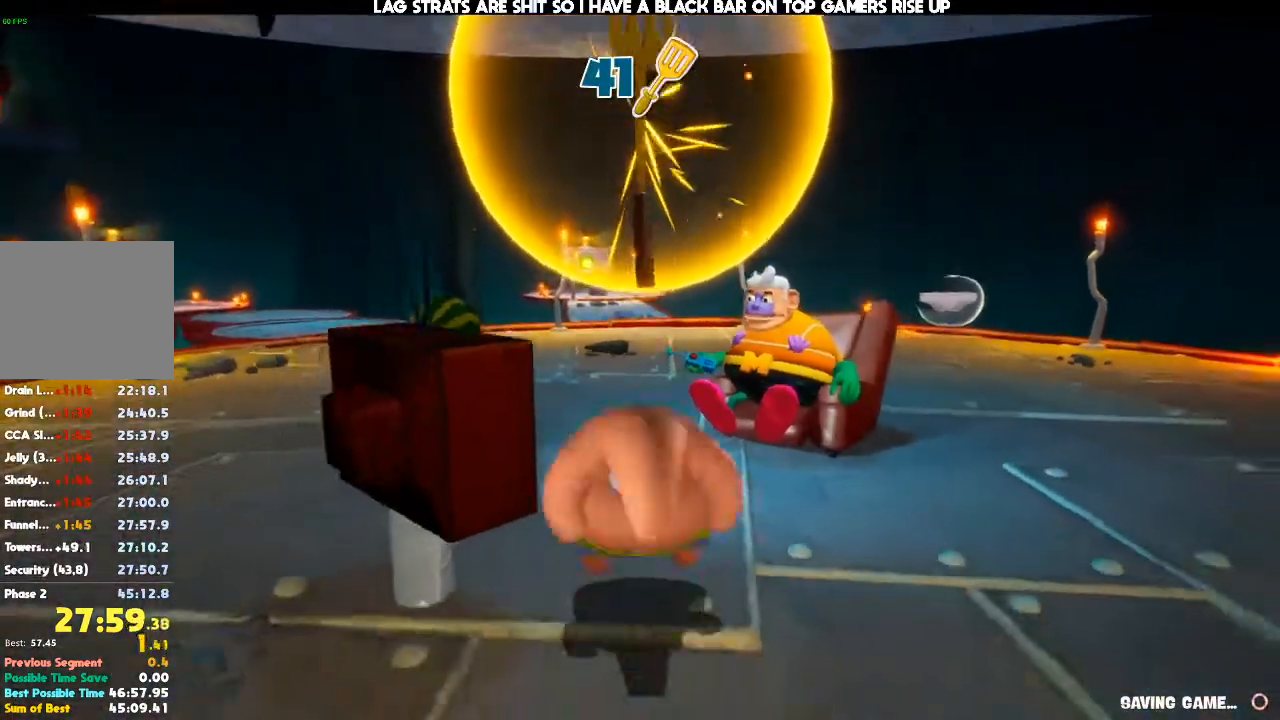
{"buttons": [], "left_stick": "right", "right_stick": "center"}
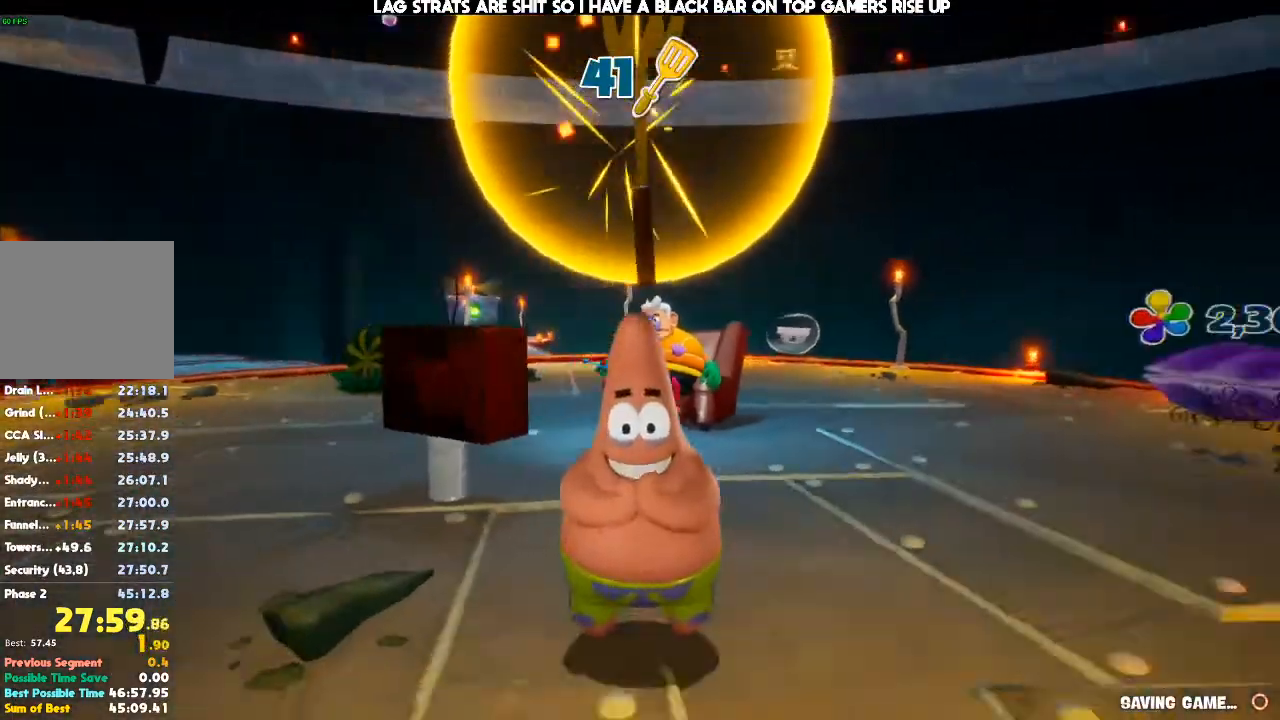
{"buttons": [], "left_stick": "right", "right_stick": "center"}
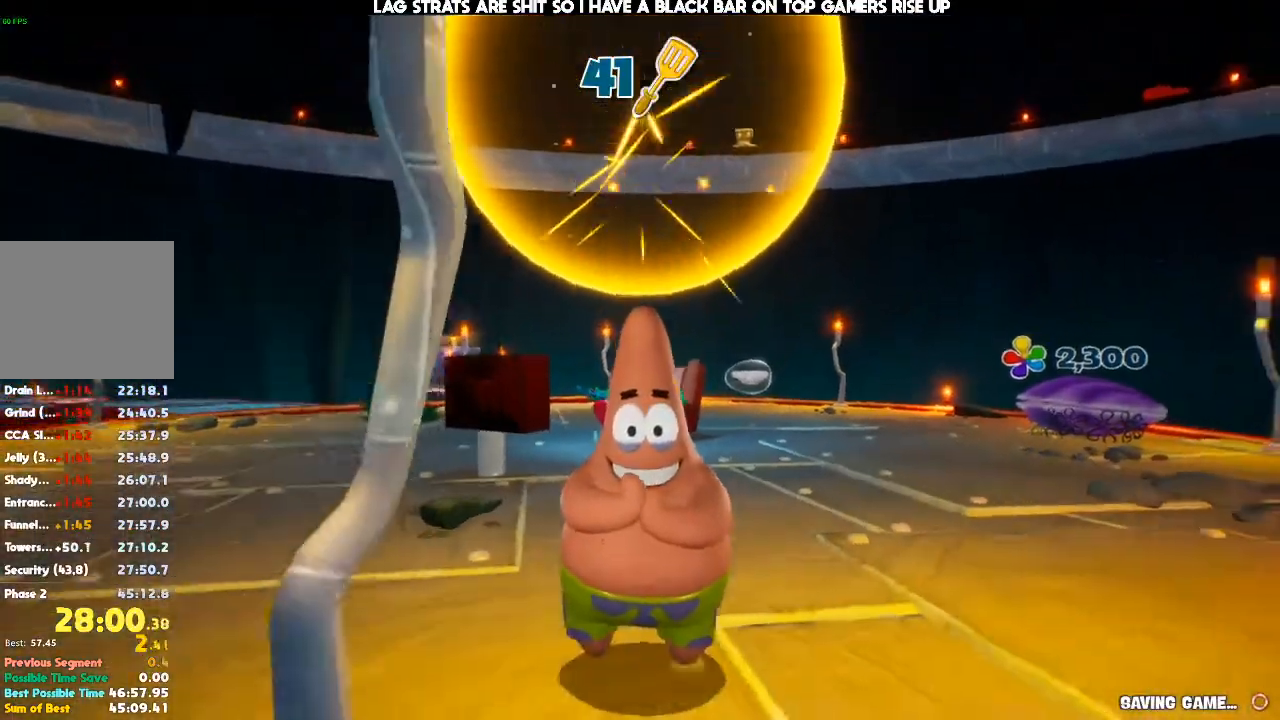
{"buttons": [], "left_stick": "right", "right_stick": "center", "events": []}
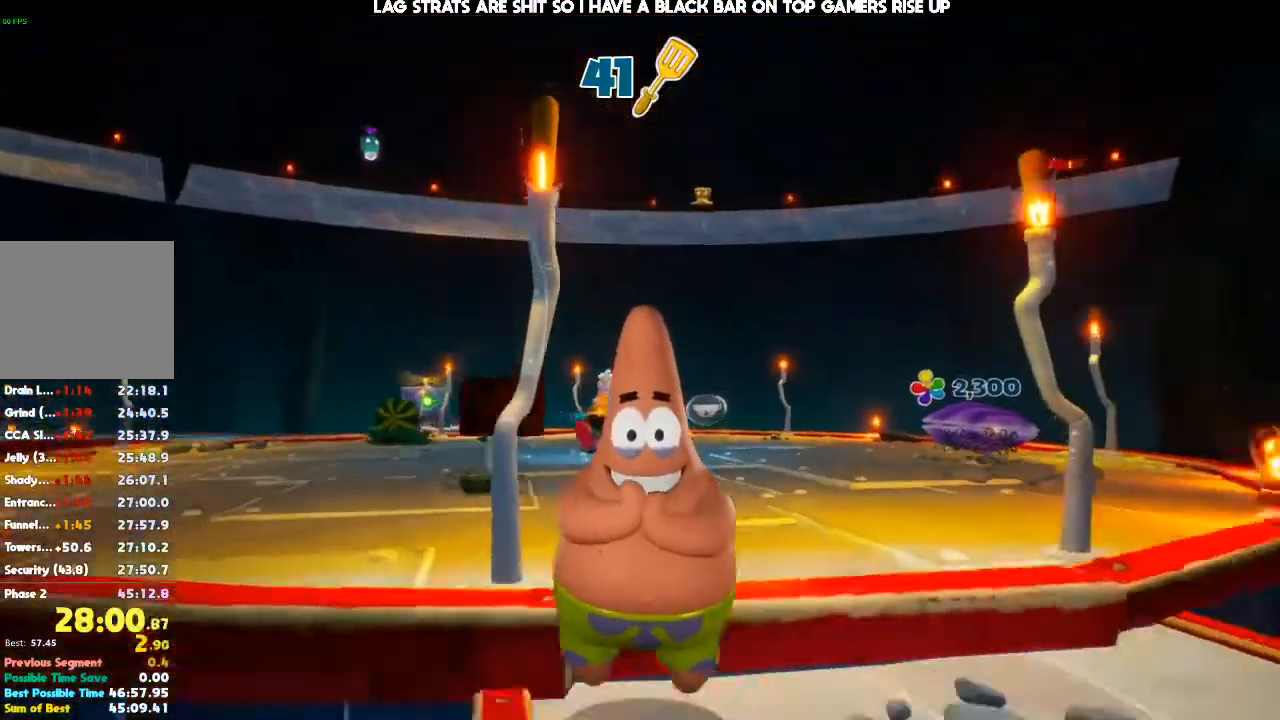
{"buttons": [], "left_stick": "up-right", "right_stick": "center", "events": [[433, "left_stick", "up-right"]]}
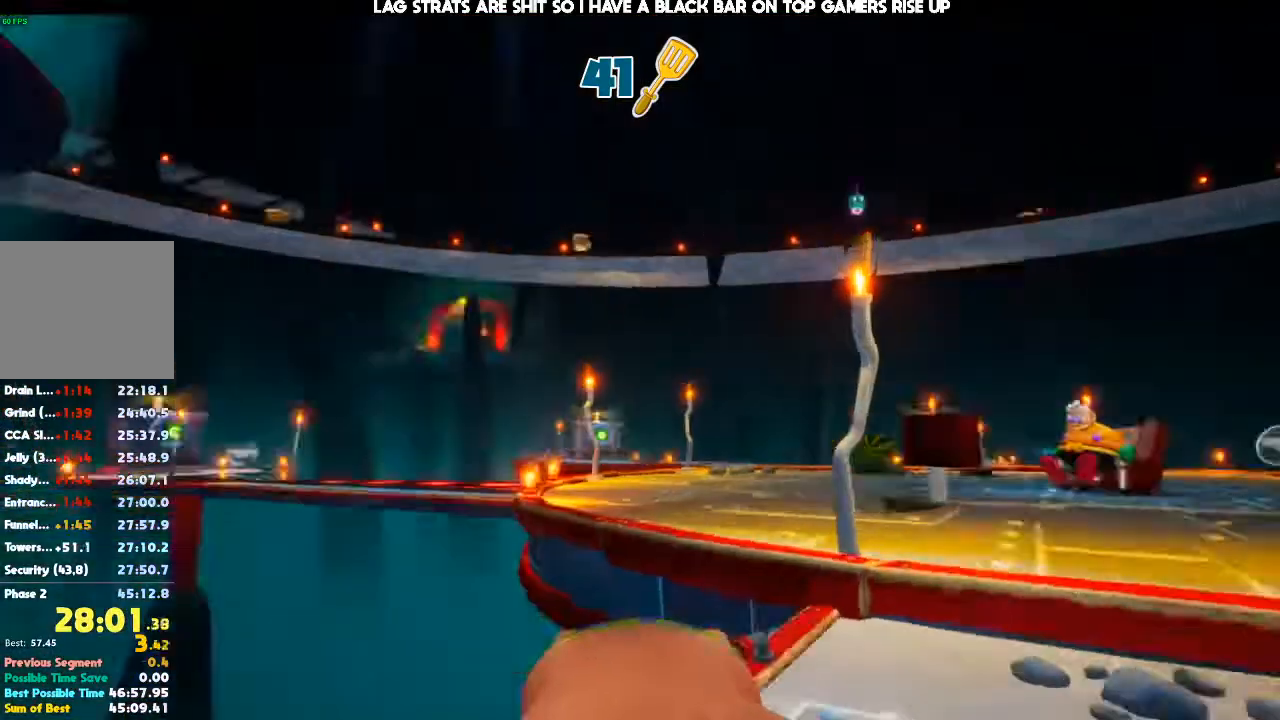
{"buttons": [], "left_stick": "up-right", "right_stick": "center", "events": []}
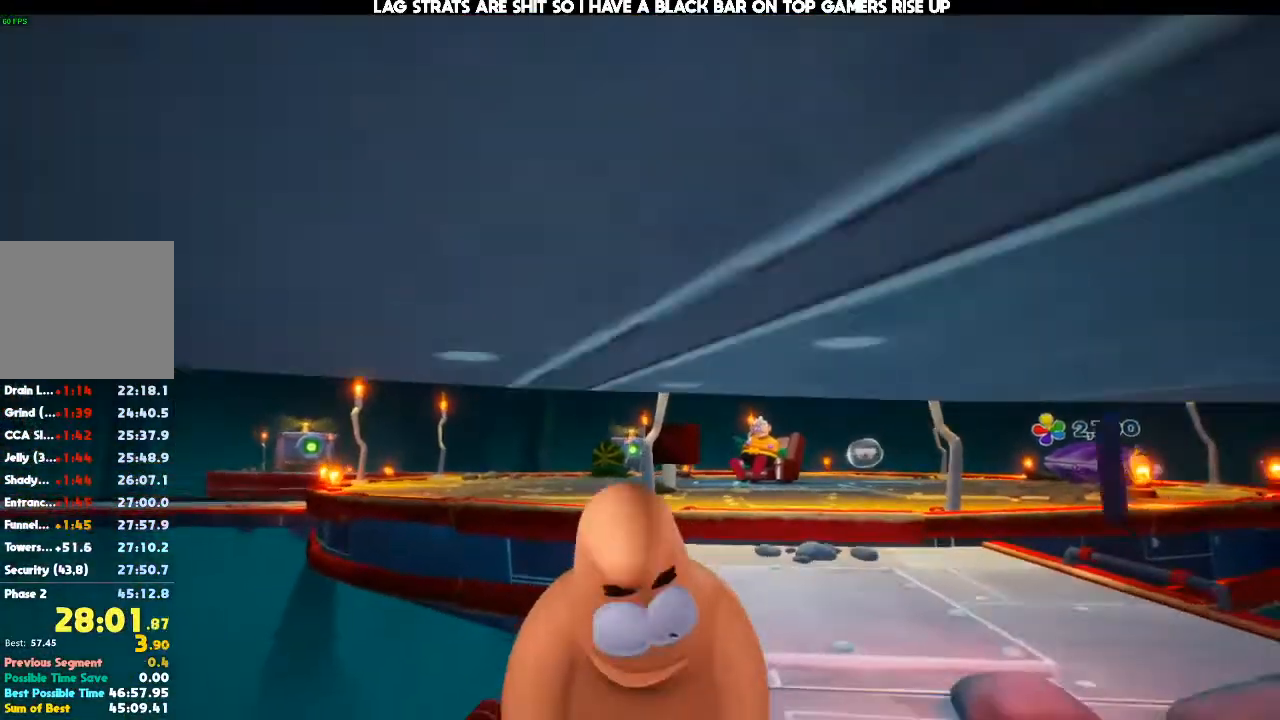
{"buttons": [], "left_stick": "right", "right_stick": "center", "events": [[67, "A", "down"], [67, "left_stick", "right"], [400, "A", "up"]]}
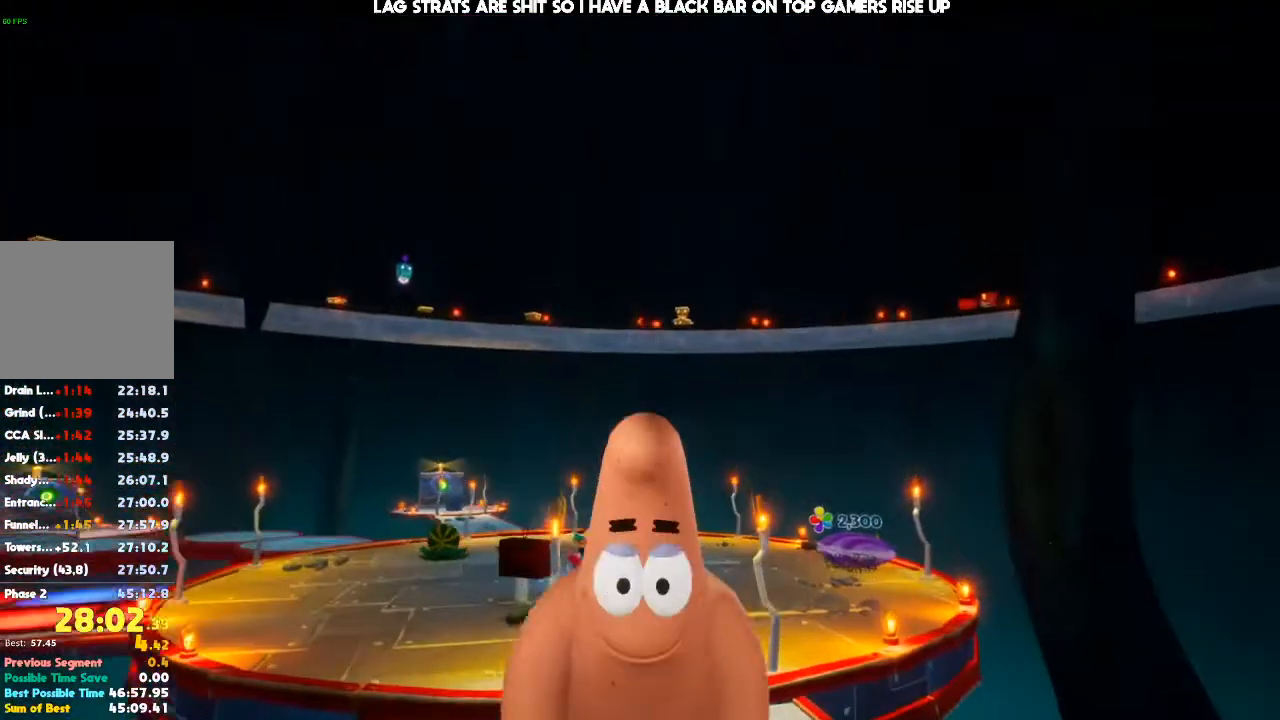
{"buttons": [], "left_stick": "right", "right_stick": "center", "events": []}
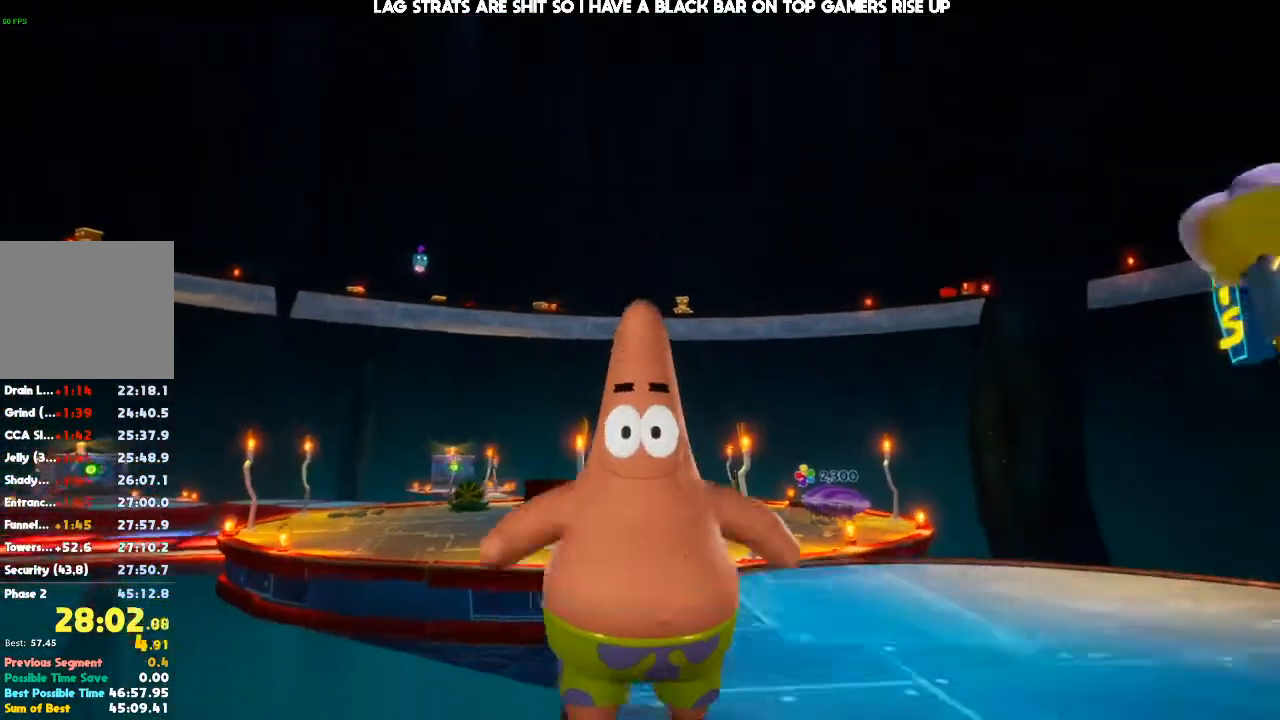
{"buttons": [], "left_stick": "right", "right_stick": "center", "events": []}
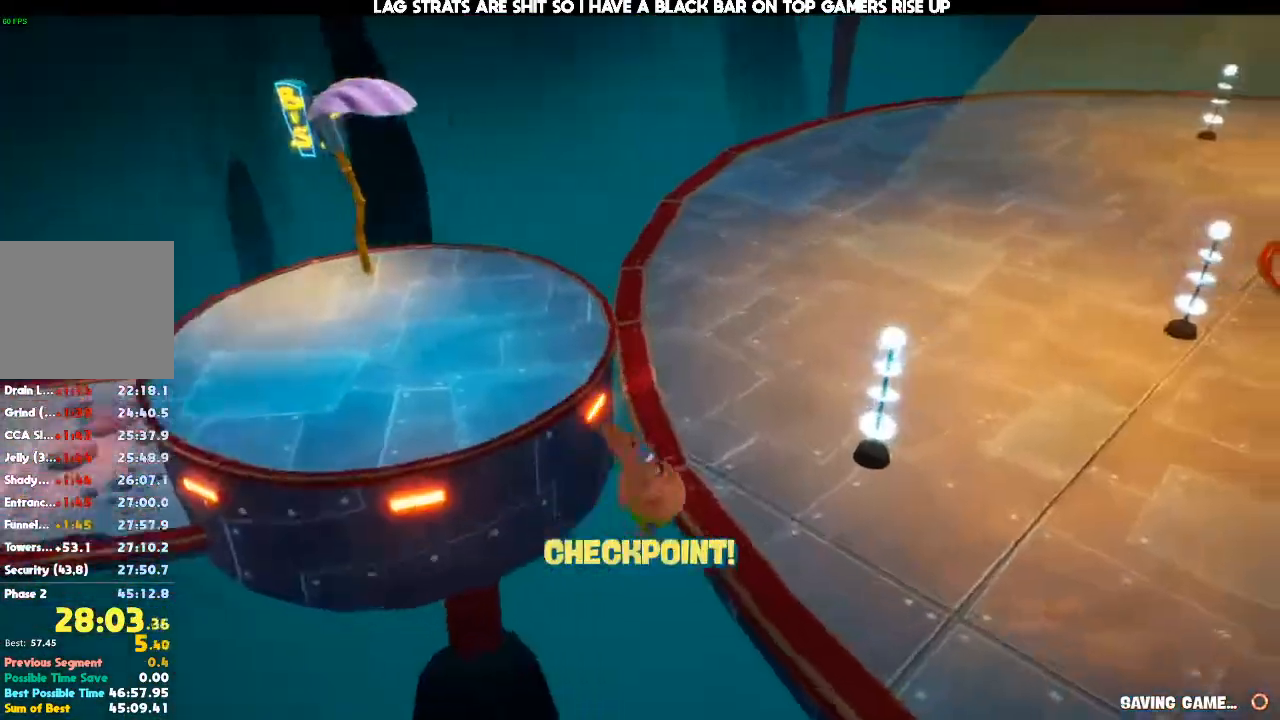
{"buttons": [], "left_stick": "up-right", "right_stick": "right"}